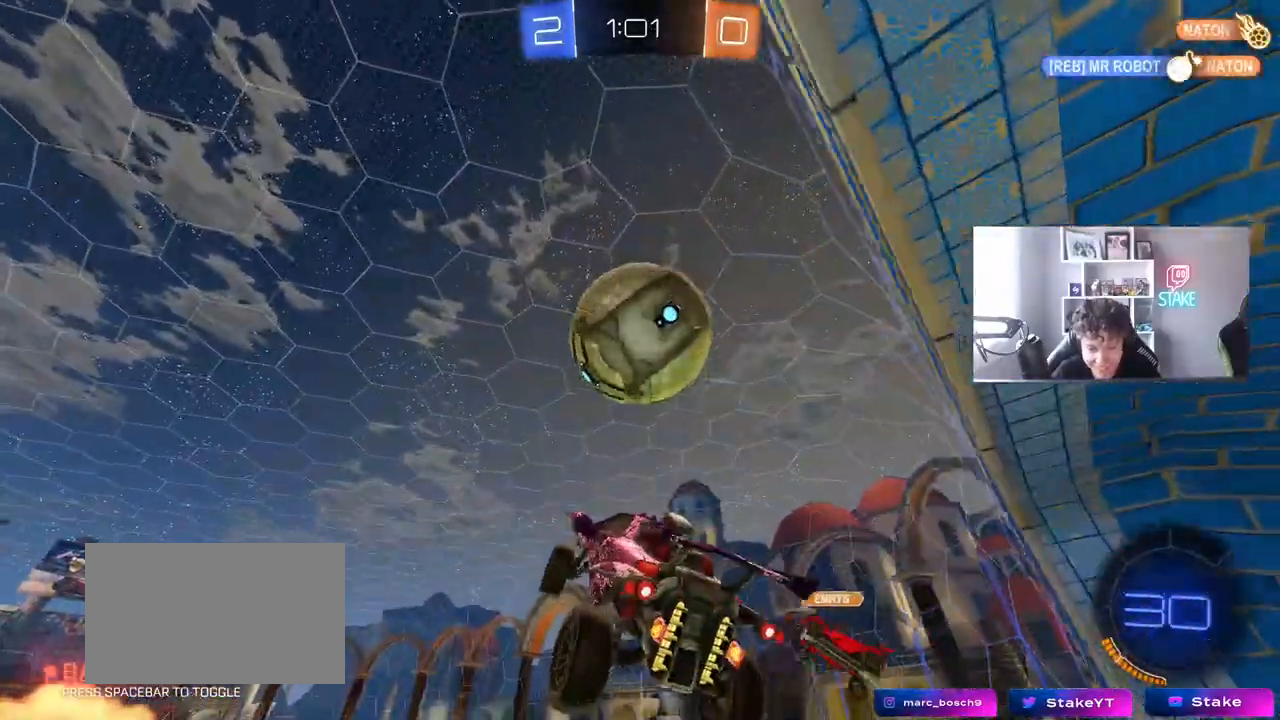
Gameplay with keyboard and mouse; each line is a JSON object with the keys and mouse buttons held at the frame after it. "events" lists presses ("down") and releases ("up") of "1", "2", "3", "4", "5", "a", "alt", "c", "caps_lock", "ctrl", "d", "e", "f", "g", "q", "r", "s", "shift", "space", "t", "tab", "v", "w", "x", "z", "mouse_left", "mouse_wheel" and "mouse_right" between this image and that frame as [ms after this image, input, new state], when the widget could be followed in between. "mouse_left", "mouse_wheel", "mouse_right" = the "left", "wheel", "right" buttons of the "mouse" list. No other keys are recorded. "wheel" means that the mouse wheel is clicked or scrolled. "mouse_move" is the direction in which the mouse moves at that frame (one of eight, or "still"), when it could be read.
{"keys": ["a"], "mouse": ["left"], "mouse_move": "still", "events": [[150, "a", "down"], [150, "d", "up"], [150, "mouse_left", "down"], [200, "shift", "down"], [200, "w", "down"], [250, "w", "up"], [300, "shift", "up"], [350, "w", "down"], [383, "w", "up"]]}
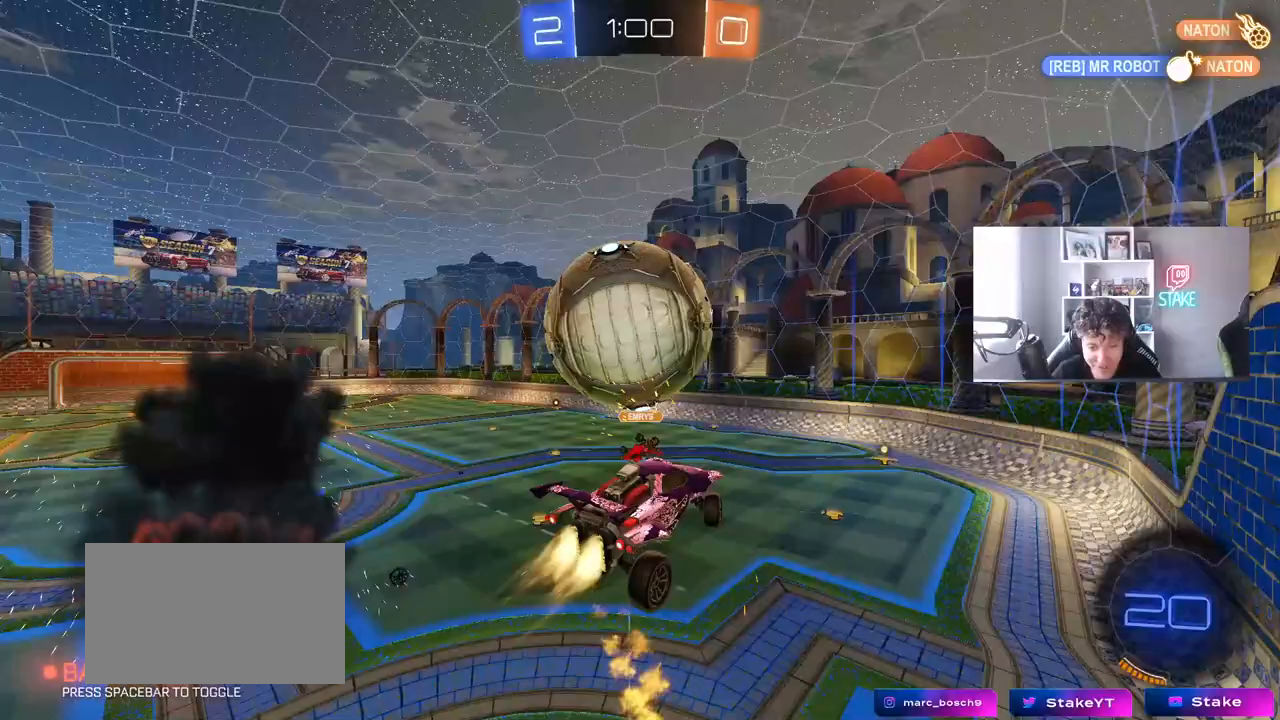
{"keys": ["a", "shift", "w"], "mouse": [], "mouse_move": "still", "events": [[83, "s", "down"], [117, "mouse_left", "up"], [267, "a", "up"], [267, "s", "up"], [400, "a", "down"], [400, "mouse_left", "down"], [400, "shift", "down"], [400, "w", "down"], [500, "mouse_left", "up"]]}
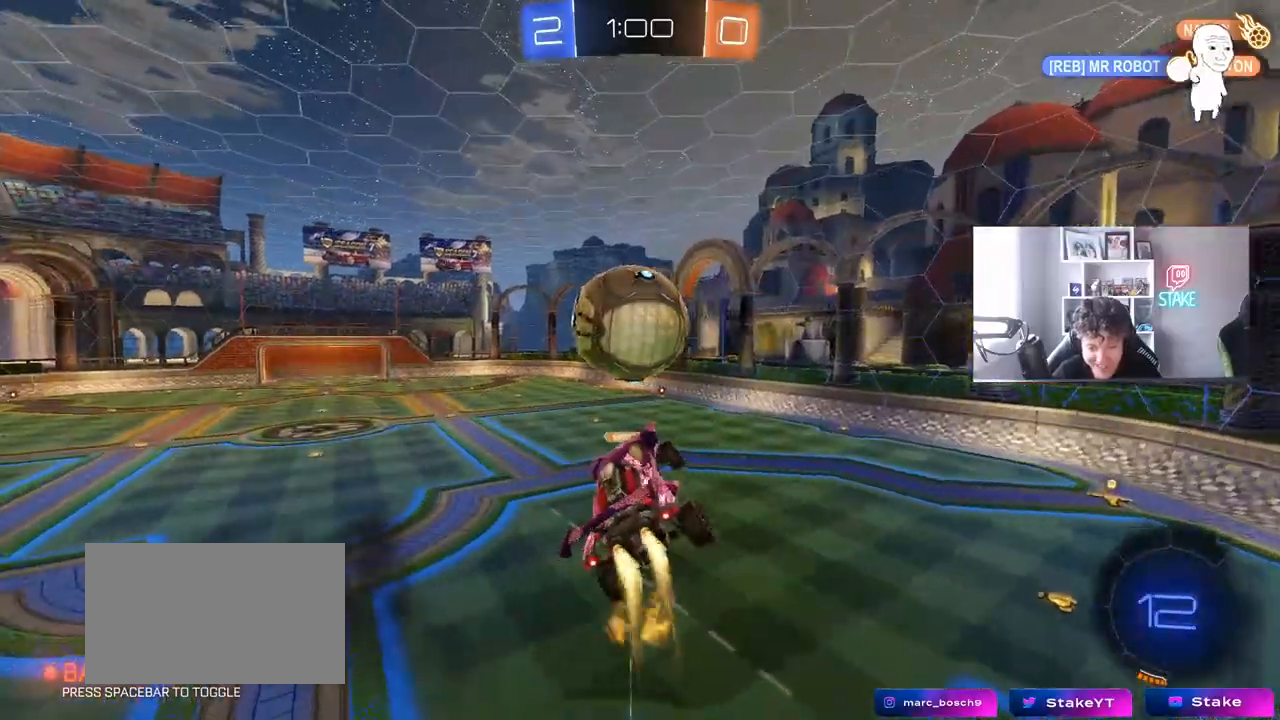
{"keys": ["a", "s", "shift"], "mouse": [], "mouse_move": "still", "events": [[100, "w", "up"], [183, "s", "down"]]}
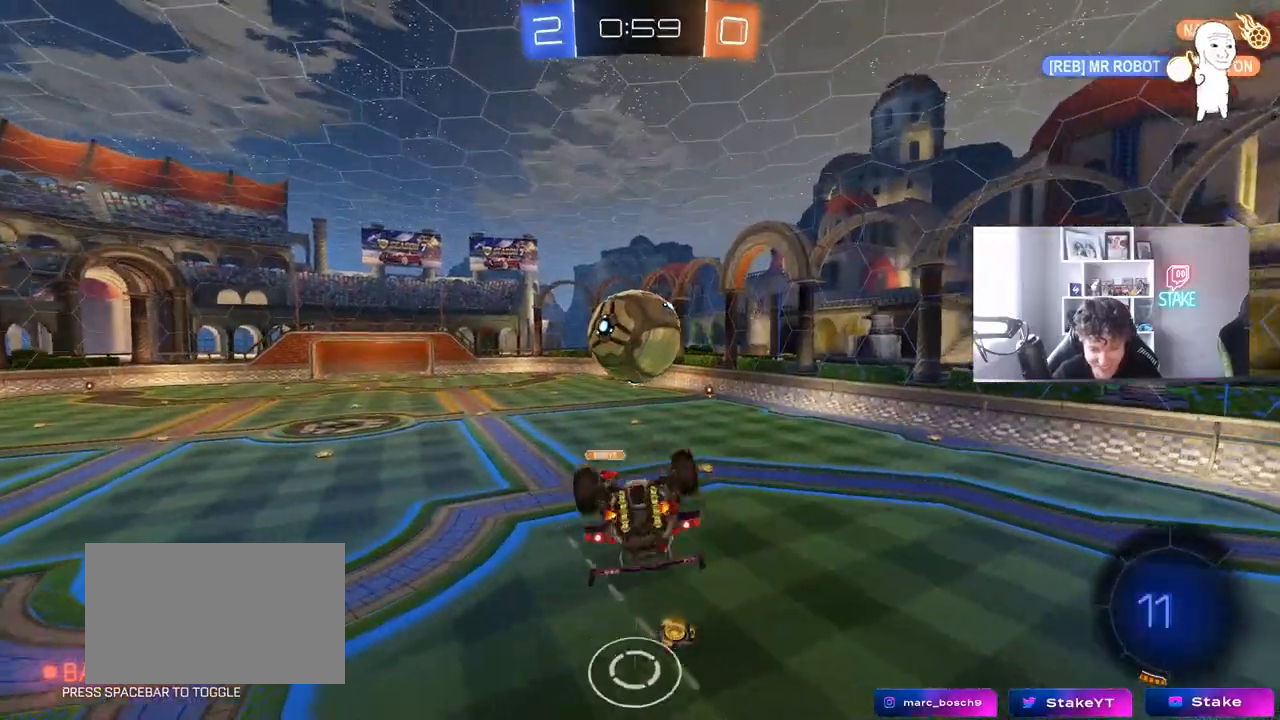
{"keys": ["a", "s"], "mouse": ["left"], "mouse_move": "still", "events": [[17, "s", "up"], [67, "mouse_left", "down"], [100, "w", "down"], [250, "w", "up"], [350, "s", "down"], [383, "shift", "up"]]}
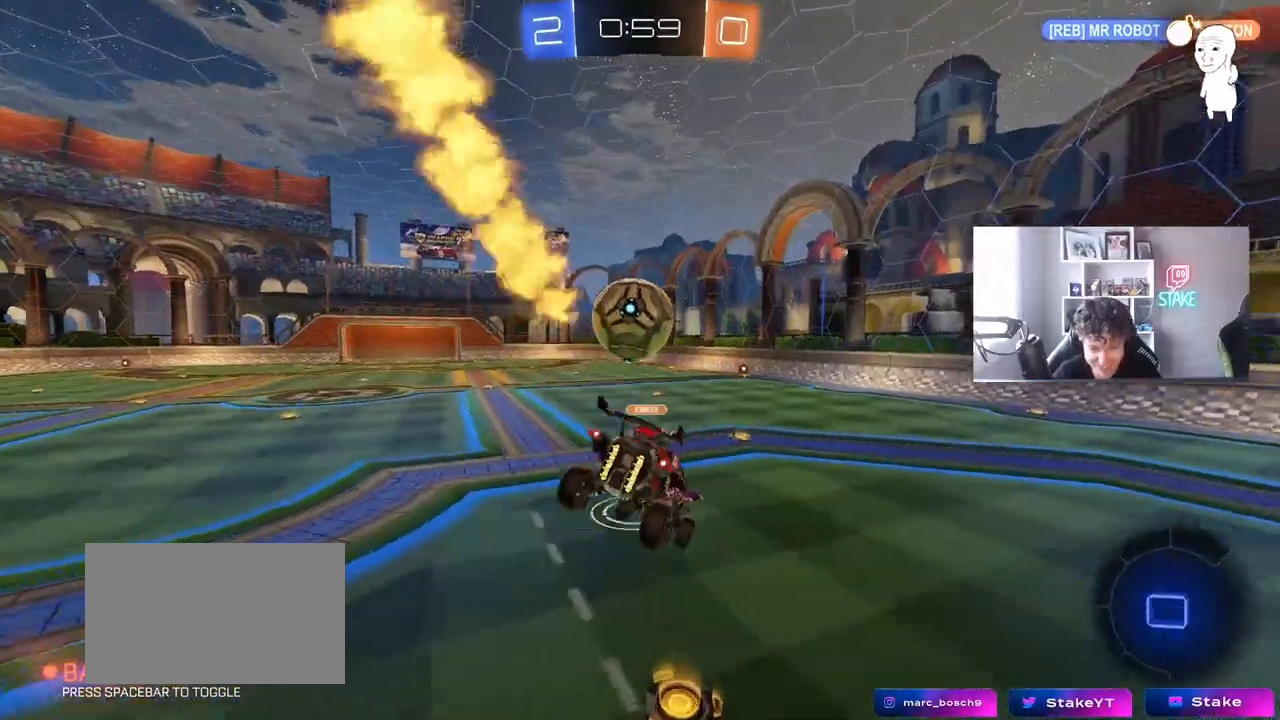
{"keys": ["a", "s"], "mouse": ["left", "right"], "mouse_move": "down-left", "events": [[83, "a", "up"], [83, "s", "up"], [267, "w", "down"], [350, "mouse_right", "down"], [350, "w", "up"], [400, "a", "down"], [400, "d", "down"], [400, "s", "down"], [450, "a", "up"], [500, "a", "down"], [500, "d", "up"]]}
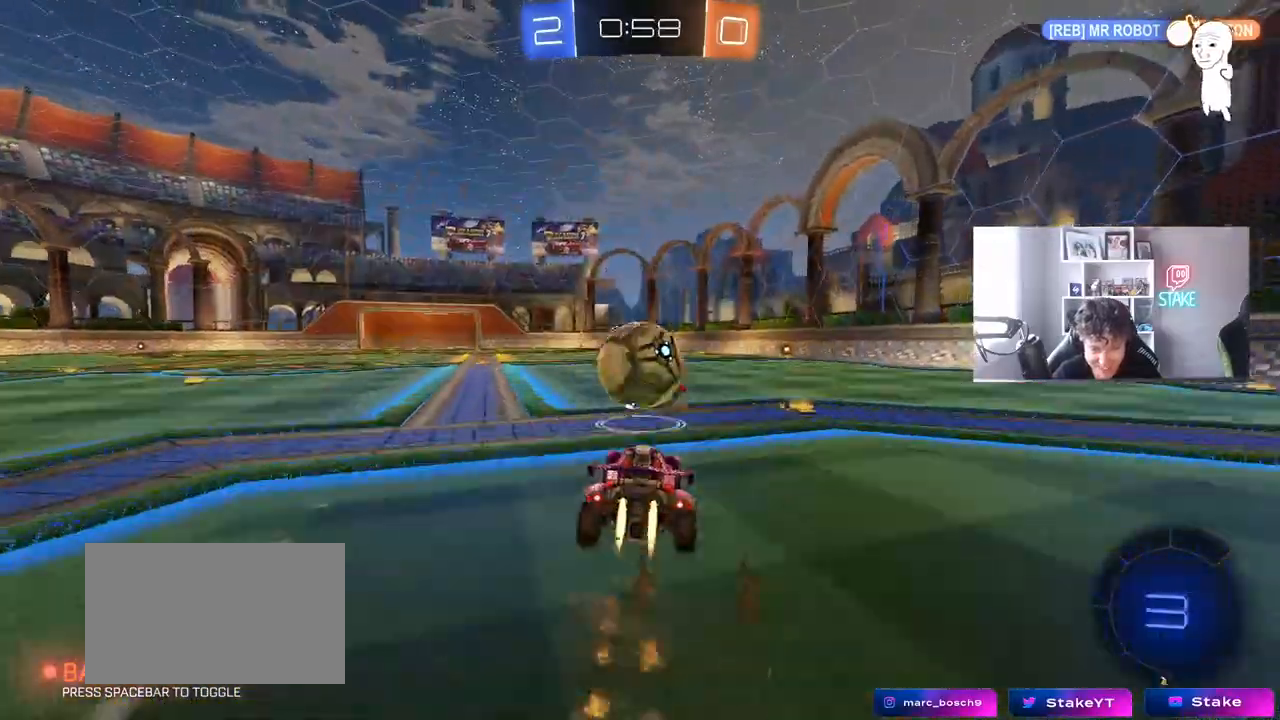
{"keys": ["d", "s", "shift"], "mouse": [], "mouse_move": "still", "events": [[50, "s", "up"], [50, "shift", "down"], [133, "a", "up"], [133, "mouse_right", "up"], [183, "d", "down"], [233, "mouse_right", "down"], [233, "w", "down"], [333, "s", "down"], [333, "w", "up"], [417, "mouse_left", "up"], [417, "mouse_right", "up"]]}
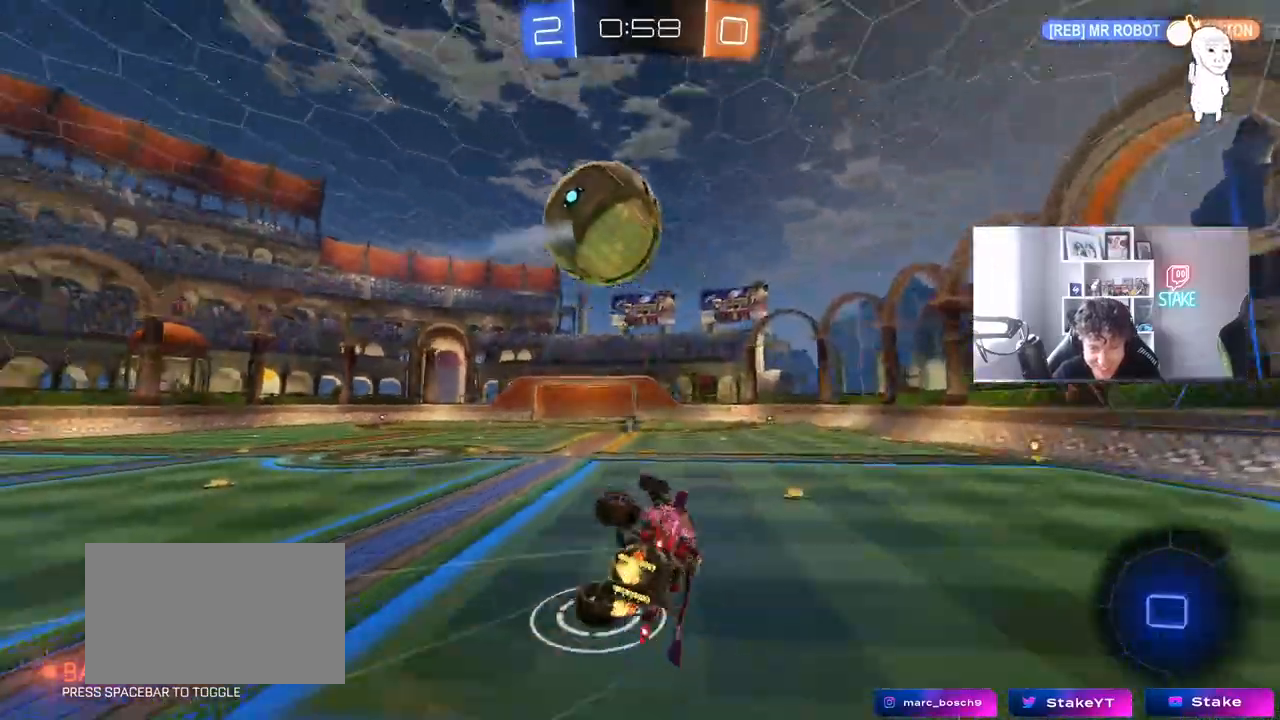
{"keys": ["d", "shift"], "mouse": [], "mouse_move": "still", "events": [[17, "space", "down"], [150, "space", "up"], [200, "s", "up"], [350, "s", "down"], [483, "s", "up"]]}
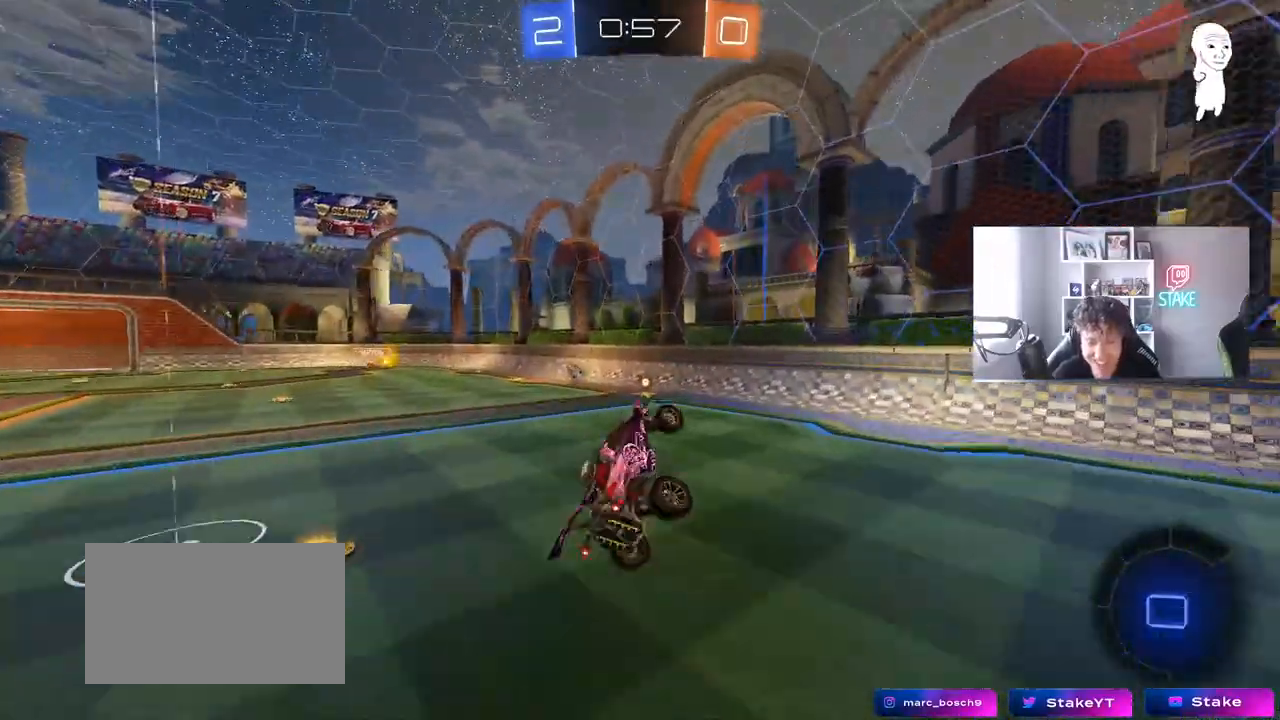
{"keys": ["w"], "mouse": [], "mouse_move": "still", "events": [[33, "d", "up"], [33, "shift", "up"], [133, "space", "down"], [167, "a", "down"], [267, "a", "up"], [317, "space", "up"], [450, "w", "down"]]}
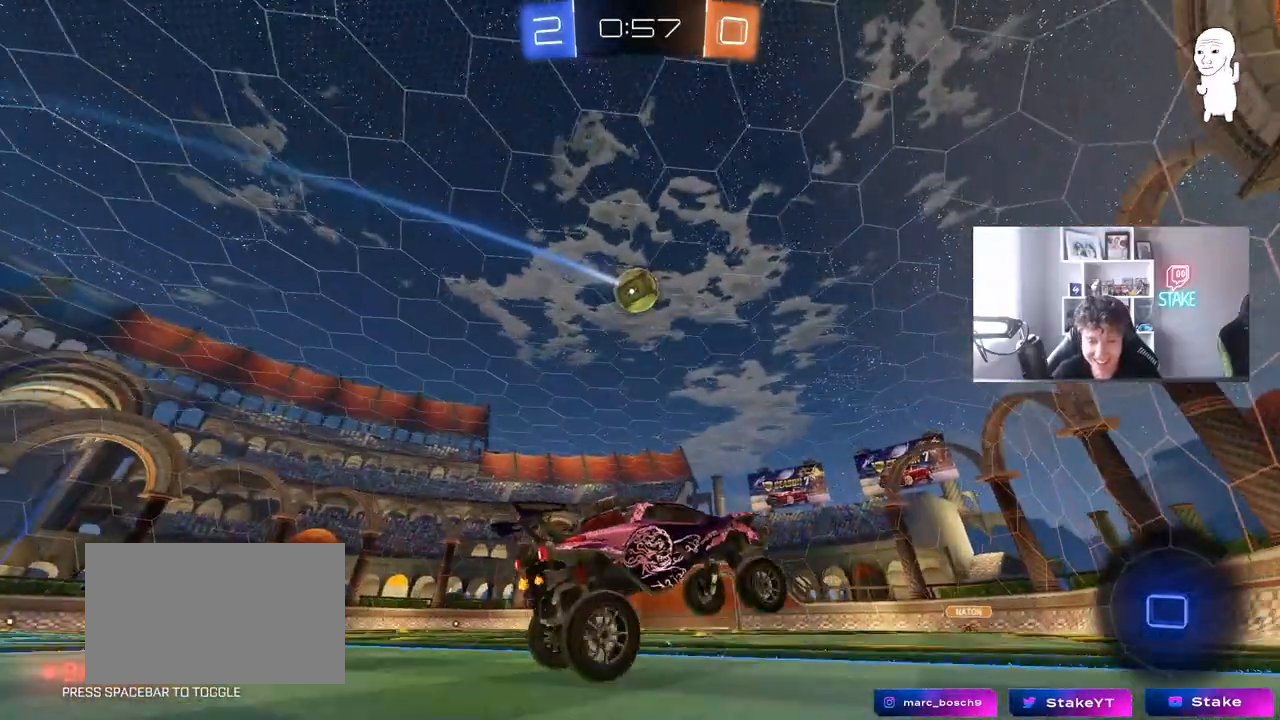
{"keys": ["d", "w"], "mouse": [], "mouse_move": "still", "events": [[417, "d", "down"]]}
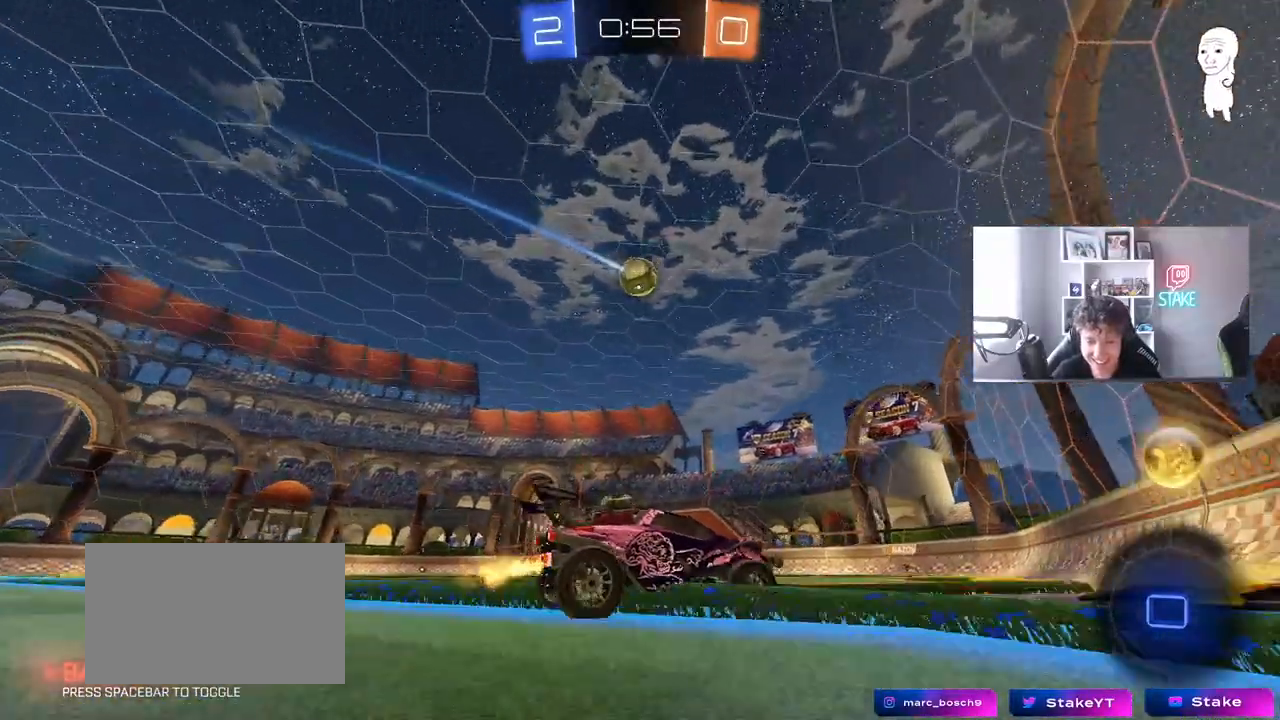
{"keys": ["d", "w"], "mouse": [], "mouse_move": "still", "events": [[17, "w", "up"], [117, "d", "up"], [150, "a", "down"], [150, "s", "down"], [300, "s", "up"], [350, "a", "up"], [433, "w", "down"], [483, "d", "down"]]}
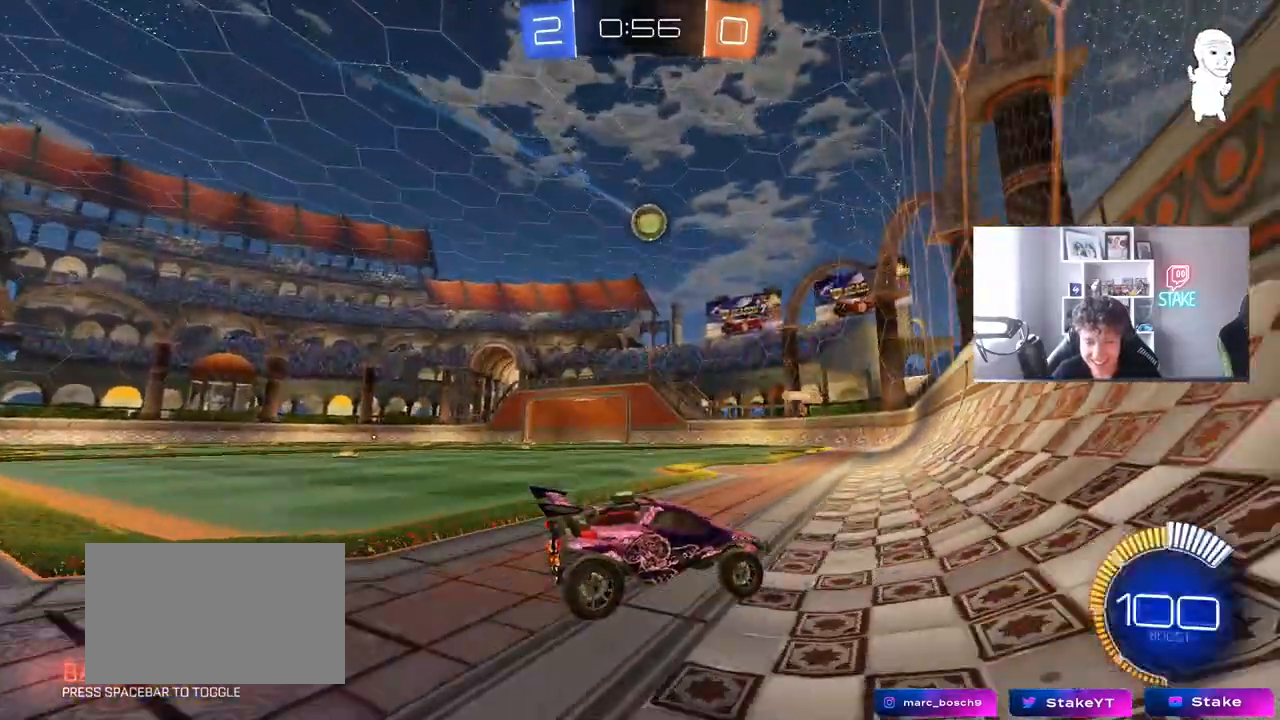
{"keys": ["a", "shift", "w"], "mouse": [], "mouse_move": "still", "events": [[83, "d", "up"], [83, "w", "up"], [167, "a", "down"], [217, "w", "down"], [400, "shift", "down"]]}
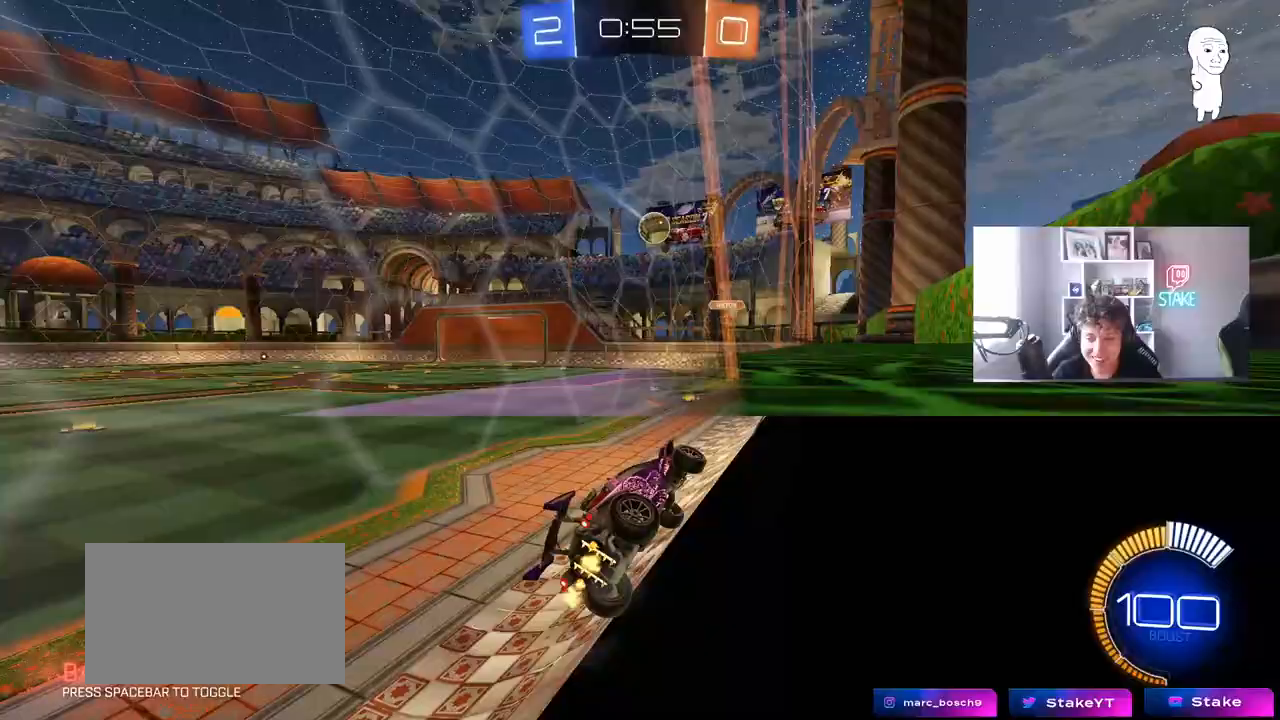
{"keys": ["w"], "mouse": ["left"], "mouse_move": "still", "events": [[100, "shift", "up"], [133, "a", "up"], [283, "d", "down"], [417, "d", "up"], [467, "mouse_left", "down"]]}
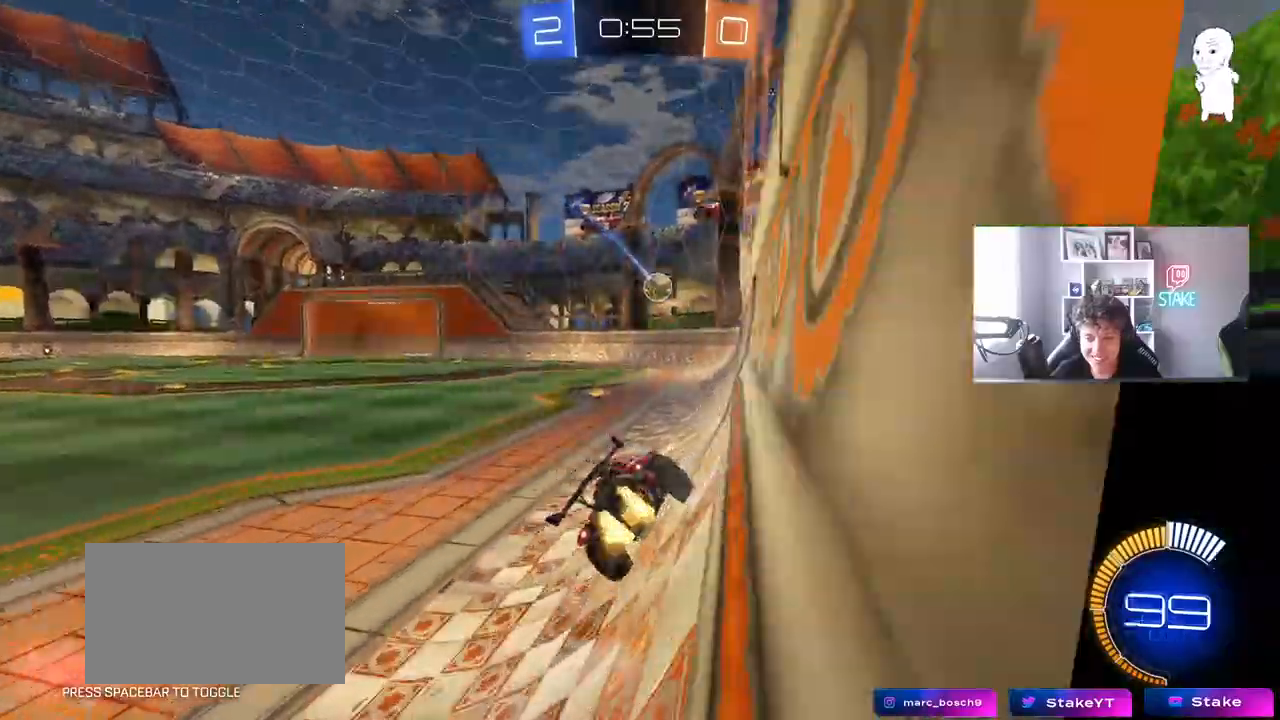
{"keys": ["d", "w"], "mouse": [], "mouse_move": "still", "events": [[100, "a", "down"], [150, "a", "up"], [250, "mouse_left", "up"], [300, "d", "down"], [383, "d", "up"], [483, "d", "down"]]}
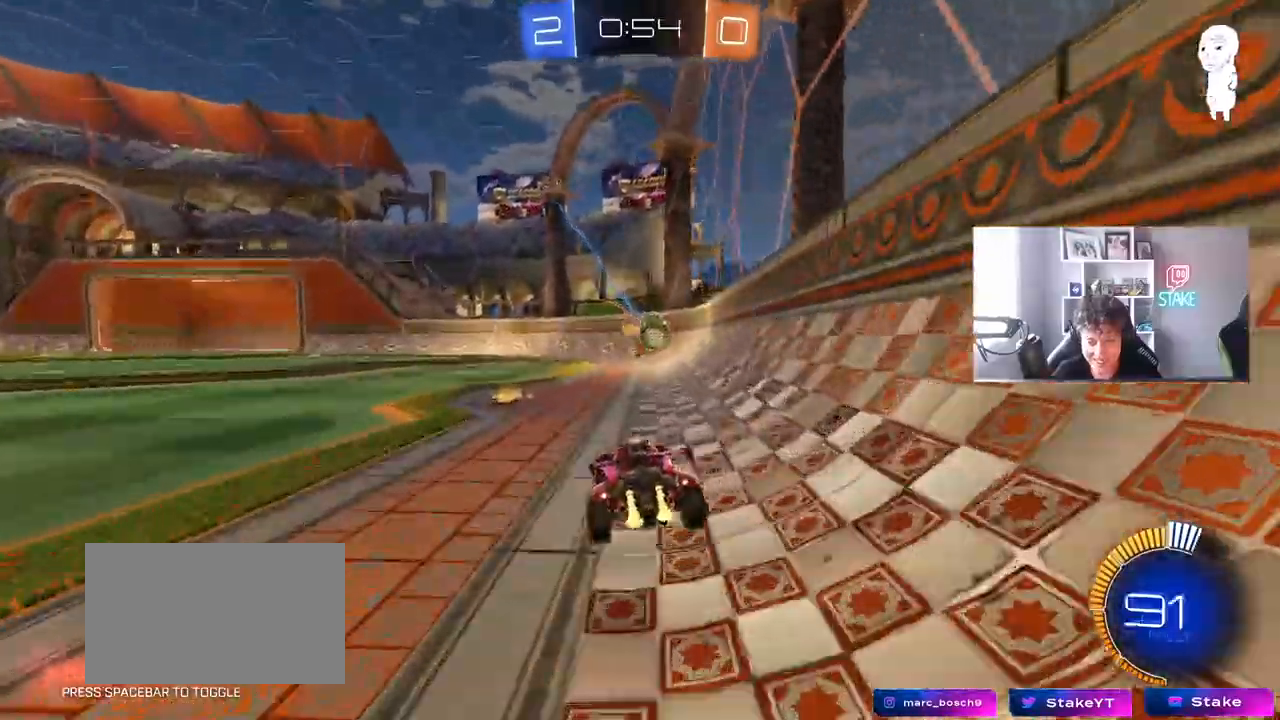
{"keys": [], "mouse": ["left"], "mouse_move": "still", "events": [[83, "mouse_left", "down"], [167, "d", "up"], [167, "w", "up"], [217, "mouse_right", "down"], [267, "a", "down"], [267, "s", "down"], [367, "a", "up"], [367, "s", "up"], [400, "d", "down"], [400, "mouse_right", "up"], [450, "d", "up"]]}
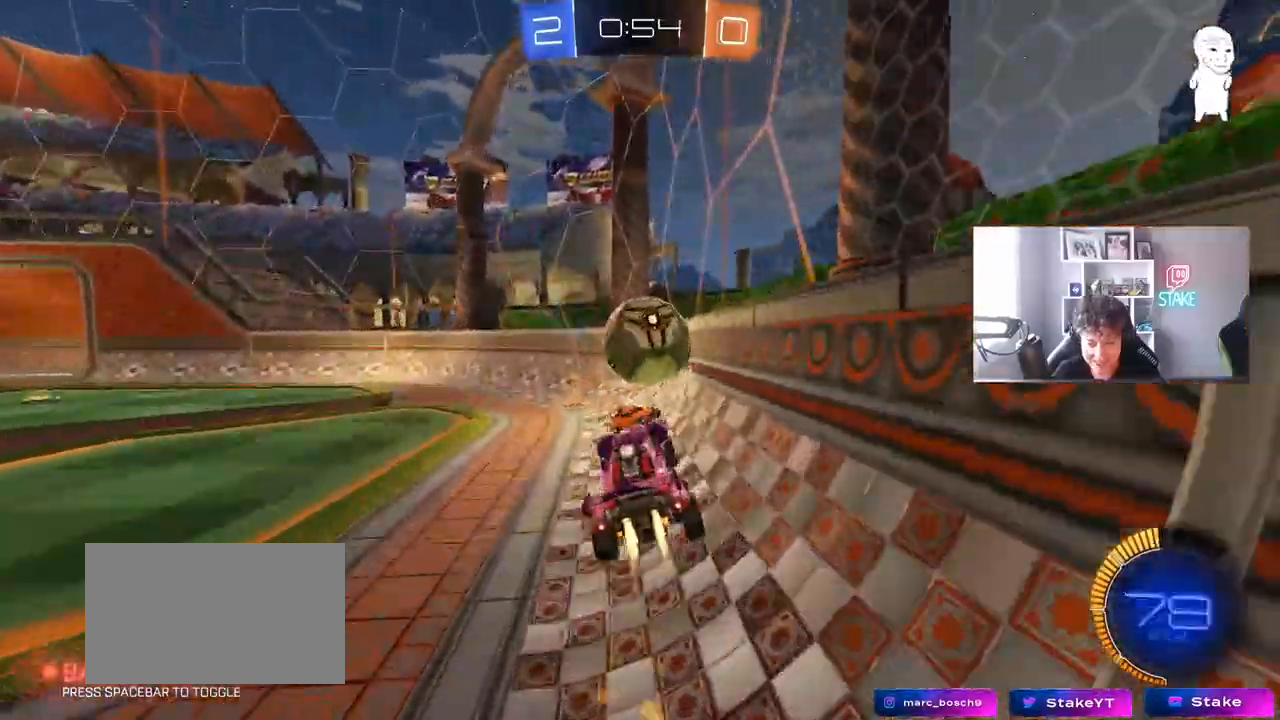
{"keys": ["a", "w"], "mouse": [], "events": [[50, "mouse_right", "down"], [183, "a", "down"], [183, "w", "down"], [233, "mouse_right", "up"], [367, "mouse_left", "up"]]}
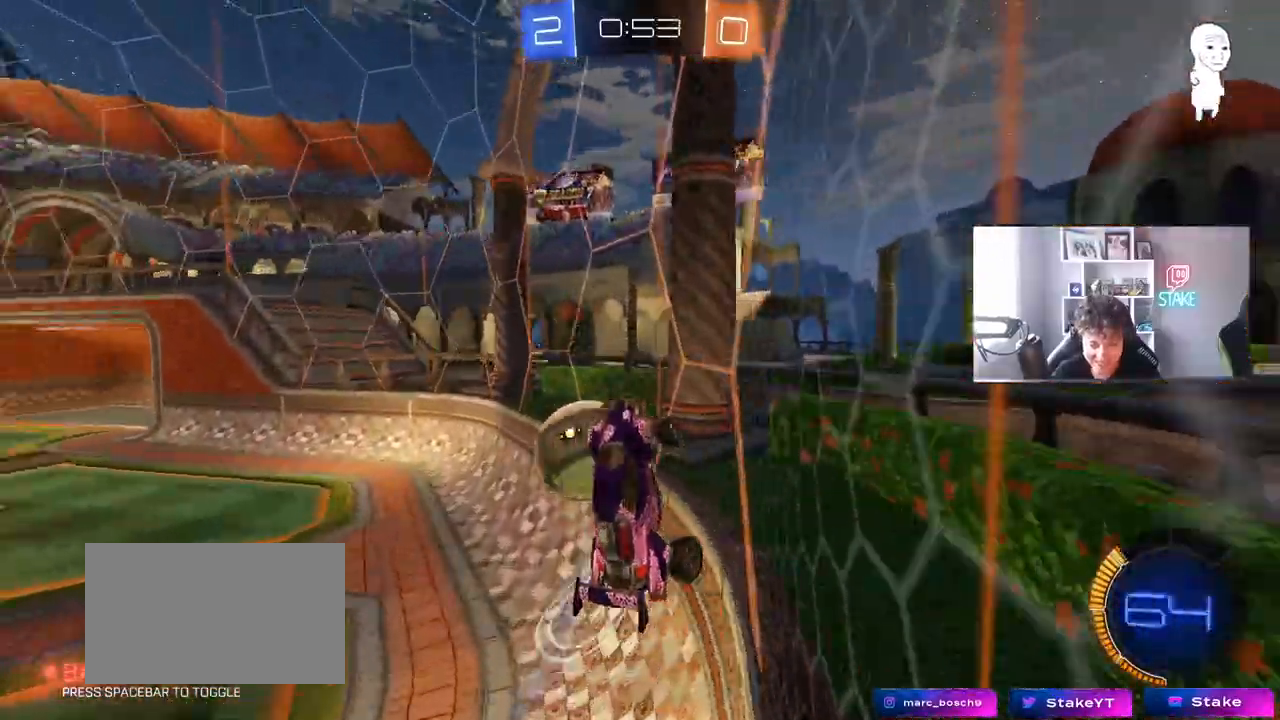
{"keys": ["a", "shift", "w"], "mouse": [], "mouse_move": "still", "events": [[483, "shift", "down"]]}
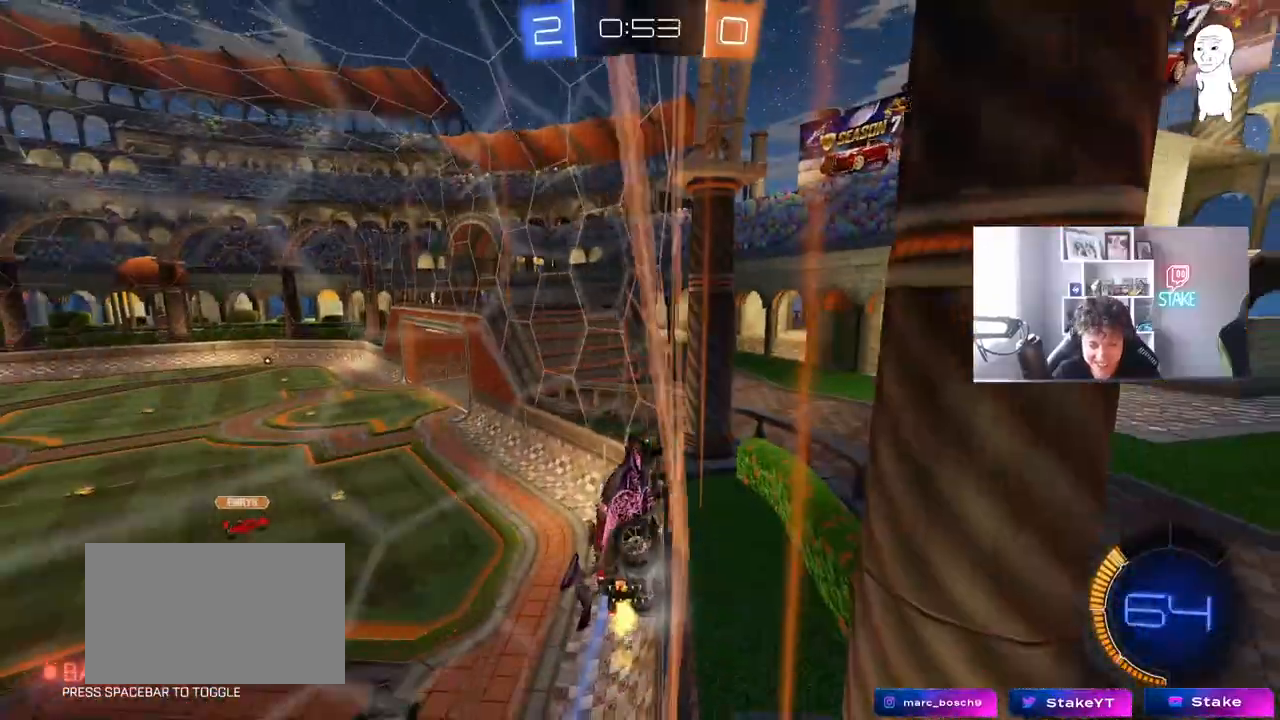
{"keys": ["w"], "mouse": [], "mouse_move": "still", "events": [[117, "shift", "up"], [450, "a", "up"]]}
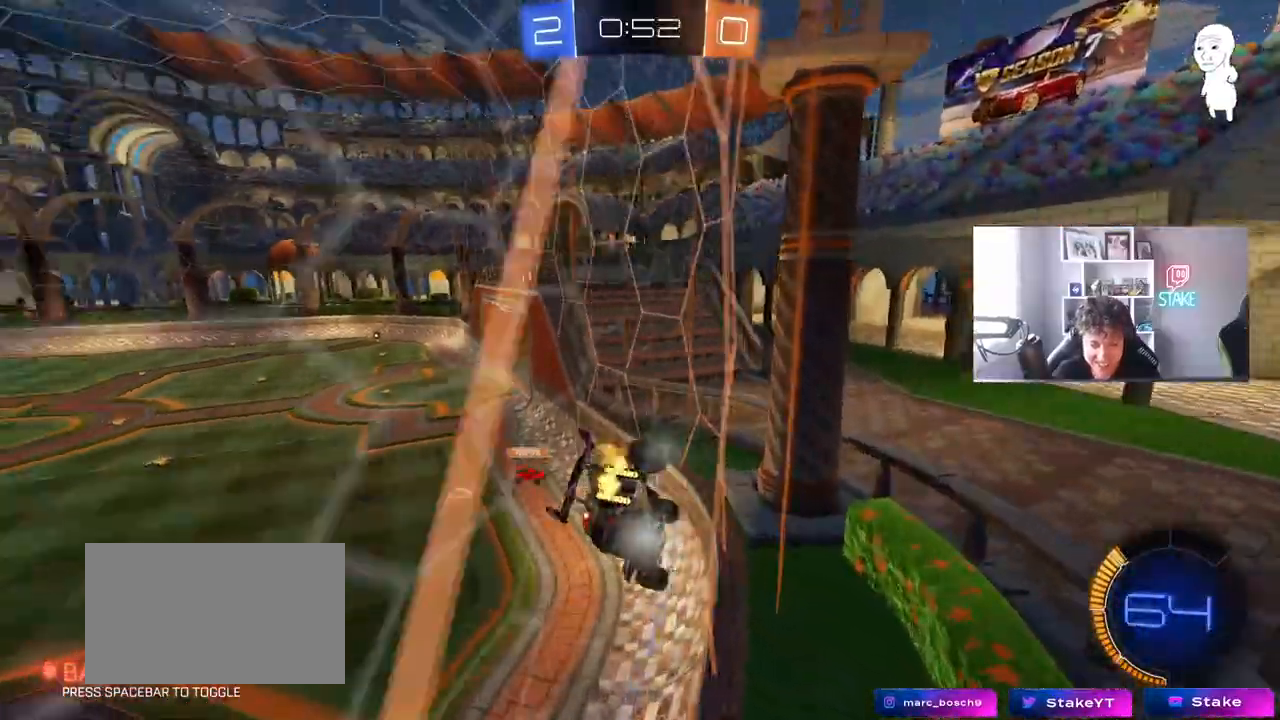
{"keys": ["d", "w"], "mouse": [], "mouse_move": "still", "events": [[50, "a", "down"], [417, "a", "up"], [467, "d", "down"]]}
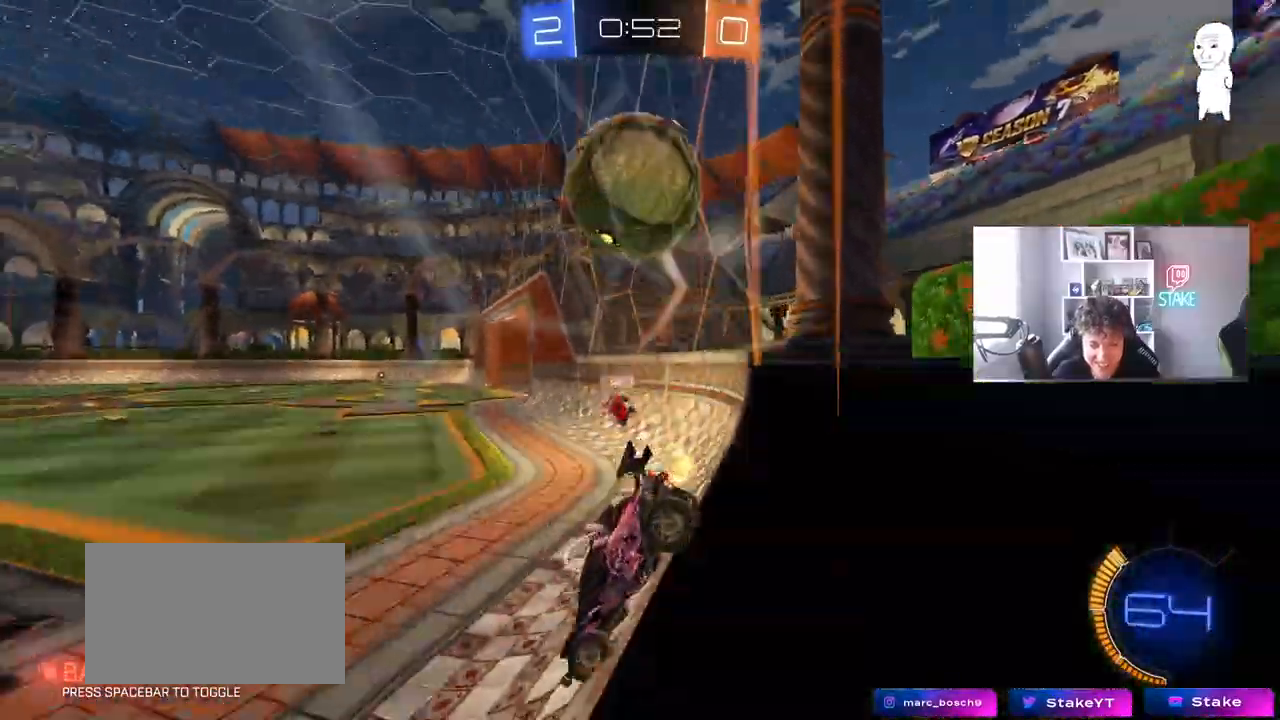
{"keys": ["a", "s", "shift"], "mouse": ["left", "right"], "mouse_move": "still", "events": [[67, "d", "up"], [200, "mouse_left", "down"], [250, "mouse_right", "down"], [250, "space", "down"], [300, "a", "down"], [300, "shift", "down"], [350, "mouse_right", "up"], [383, "mouse_right", "down"], [383, "space", "up"], [433, "s", "down"], [433, "w", "up"]]}
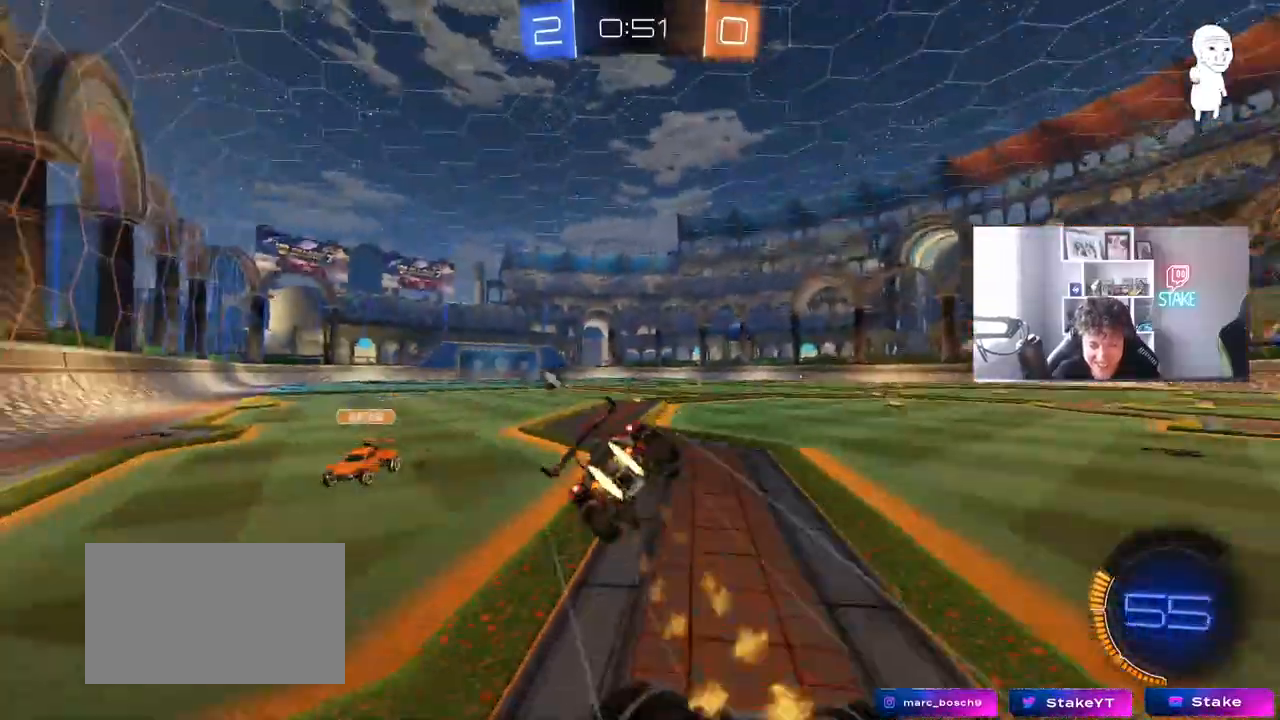
{"keys": ["a", "s", "shift"], "mouse": [], "mouse_move": "still", "events": [[117, "mouse_right", "up"], [267, "mouse_left", "up"], [317, "s", "up"], [400, "s", "down"]]}
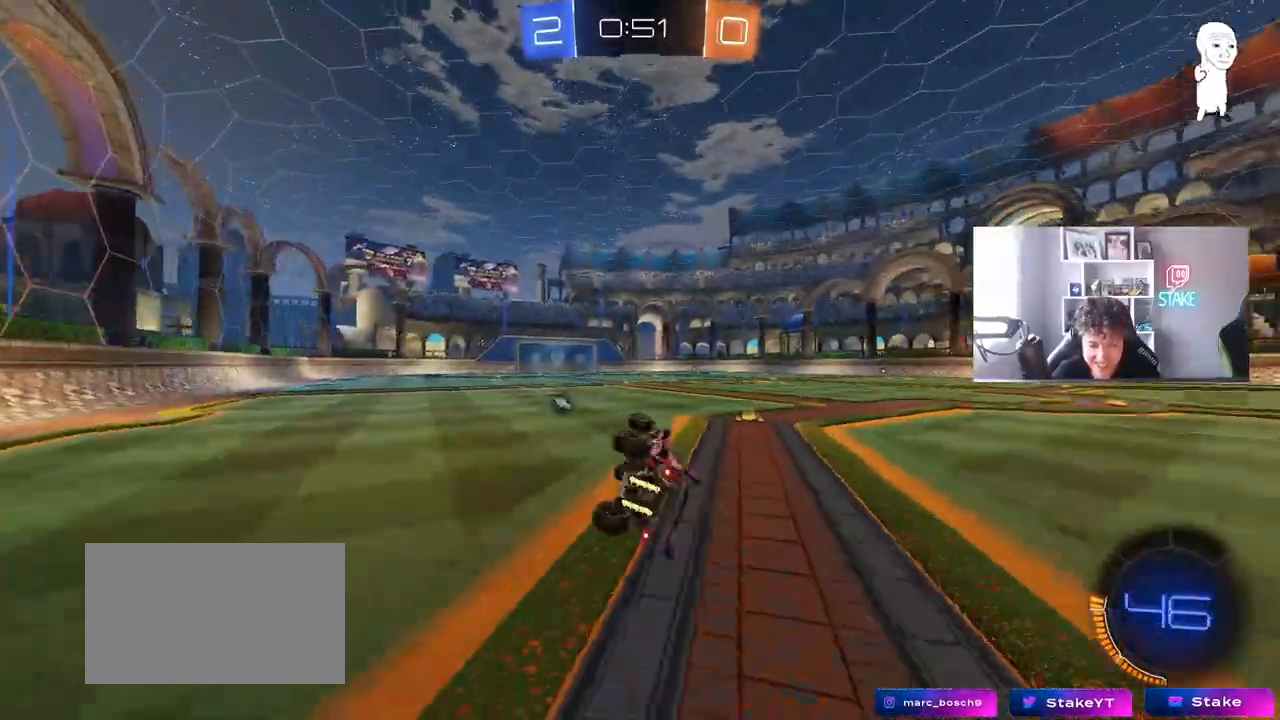
{"keys": ["a", "w"], "mouse": [], "mouse_move": "still", "events": [[100, "s", "up"], [100, "space", "down"], [133, "shift", "up"], [283, "a", "up"], [283, "space", "up"], [367, "w", "down"], [417, "a", "down"]]}
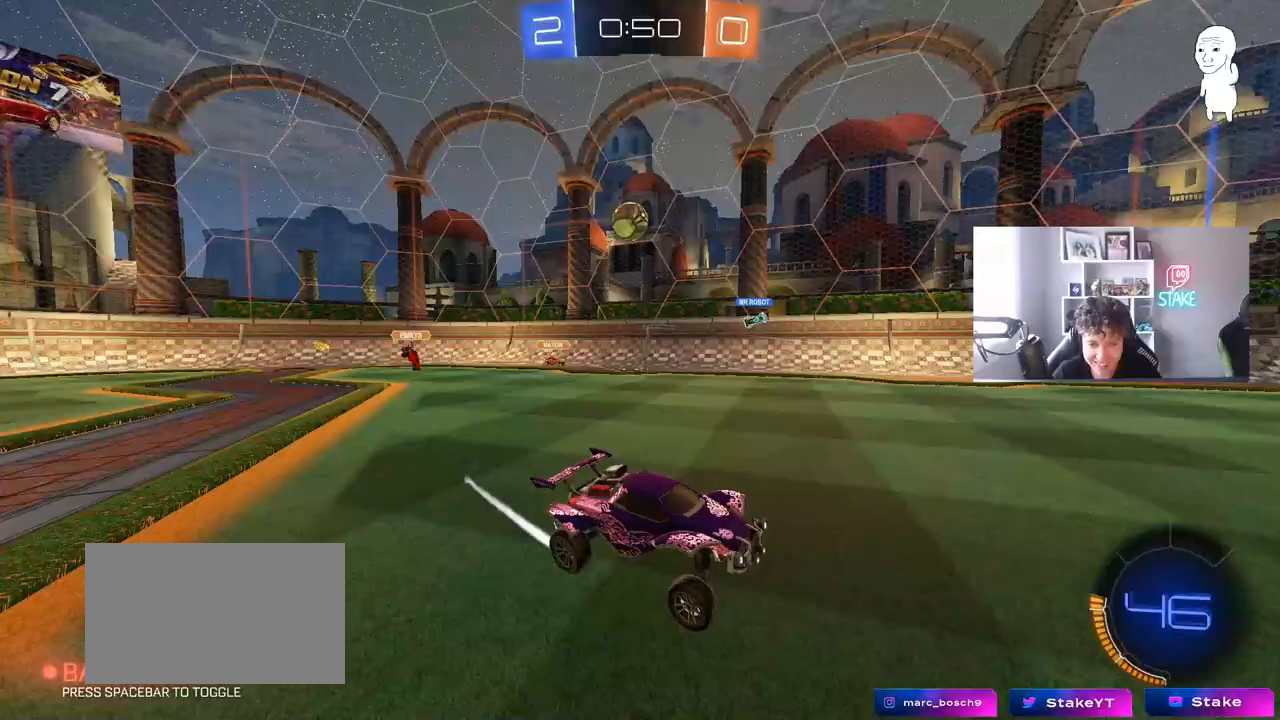
{"keys": ["w"], "mouse": [], "mouse_move": "still", "events": [[150, "a", "up"]]}
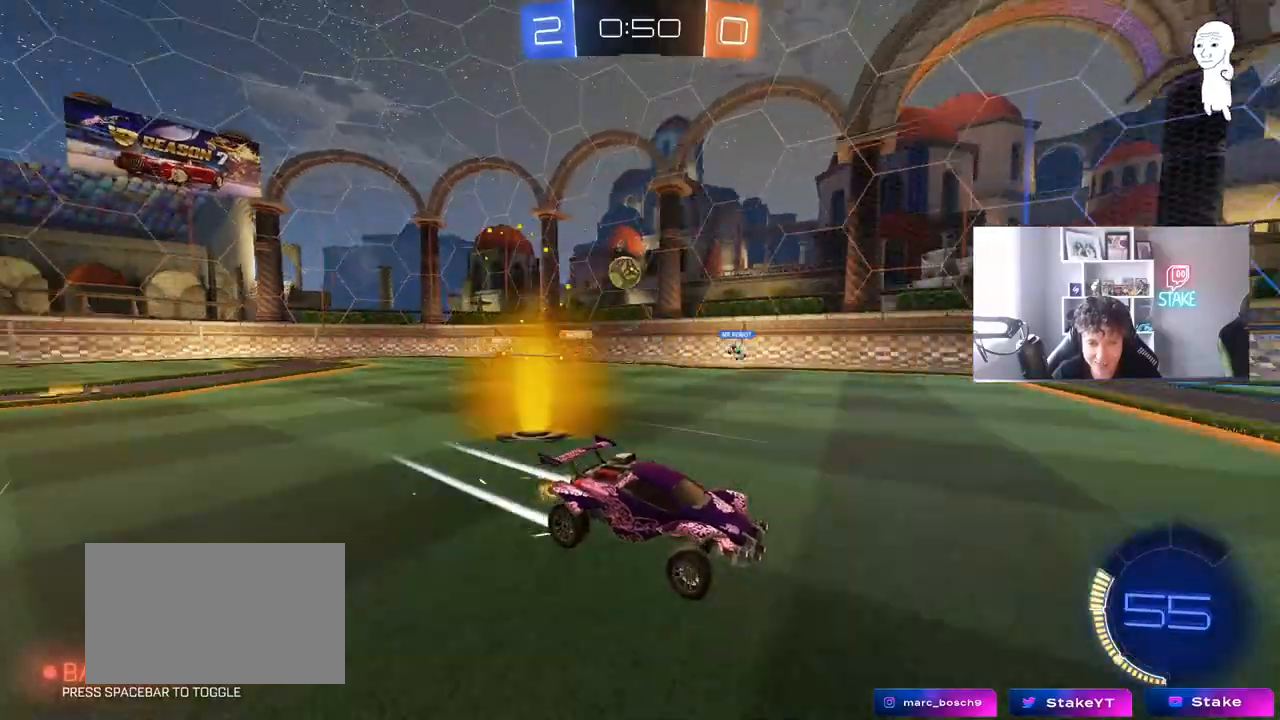
{"keys": ["w"], "mouse": [], "mouse_move": "still", "events": [[83, "a", "down"], [317, "a", "up"]]}
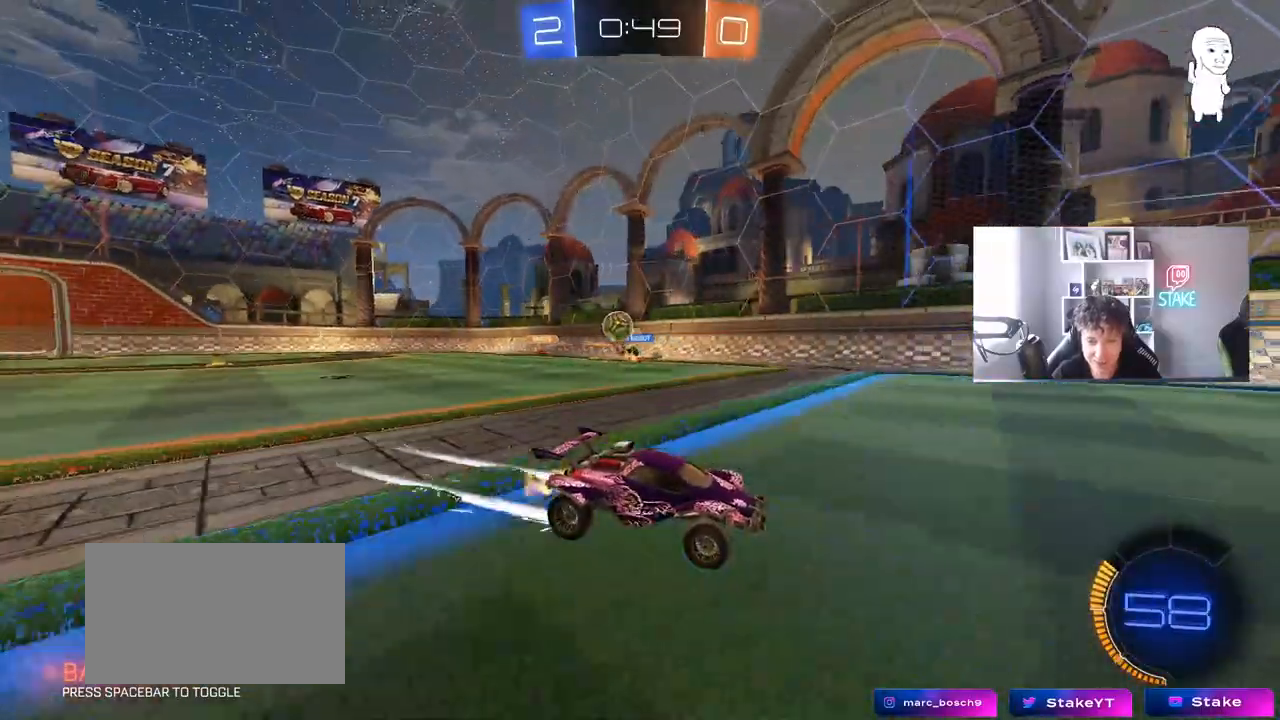
{"keys": ["w"], "mouse": [], "mouse_move": "still", "events": [[333, "a", "down"], [417, "a", "up"]]}
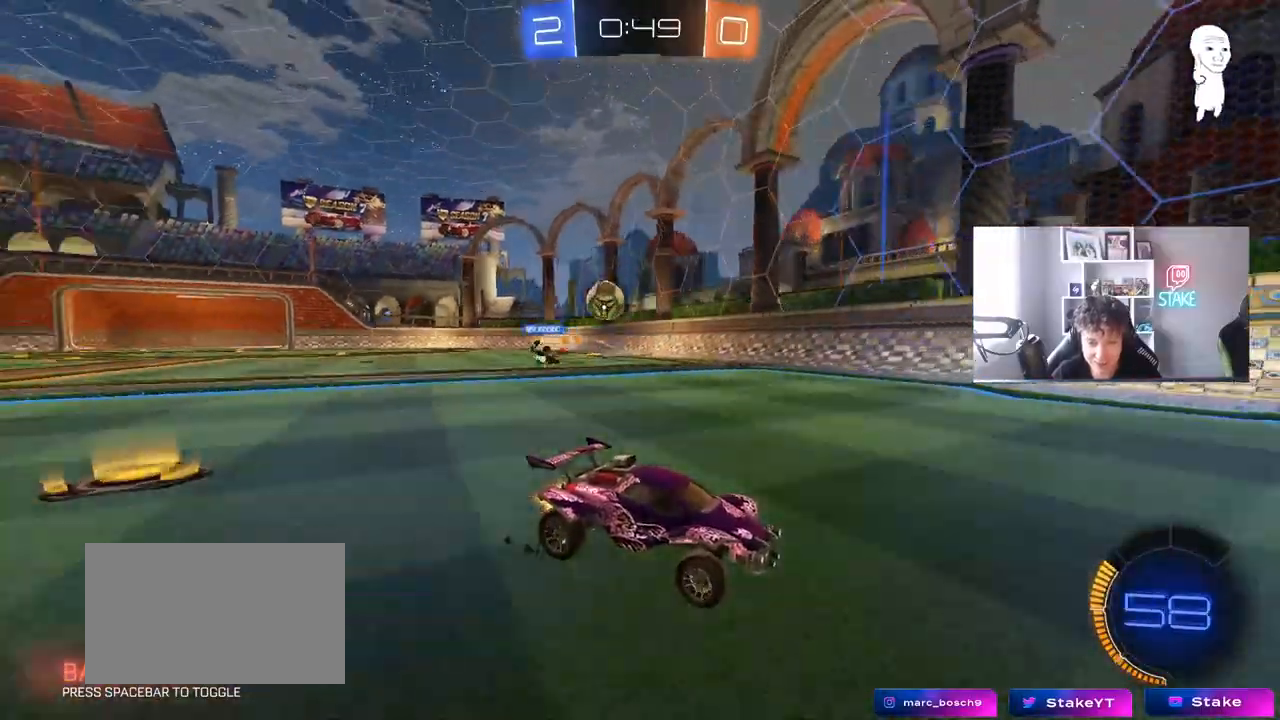
{"keys": ["space", "w"], "mouse": ["left"], "mouse_move": "still", "events": [[150, "d", "down"], [300, "d", "up"], [333, "mouse_left", "down"], [483, "space", "down"]]}
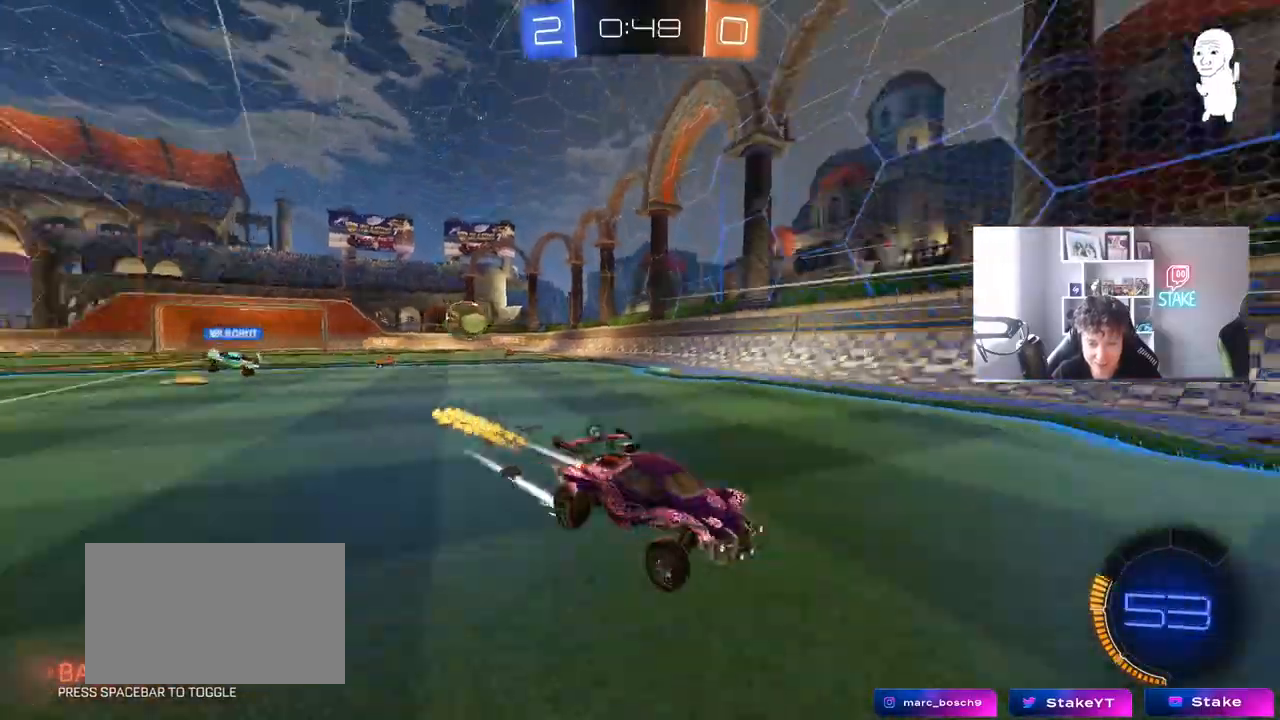
{"keys": ["a", "space", "w"], "mouse": [], "mouse_move": "still", "events": [[33, "mouse_left", "up"], [83, "d", "down"], [167, "d", "up"], [167, "space", "up"], [400, "a", "down"], [400, "space", "down"]]}
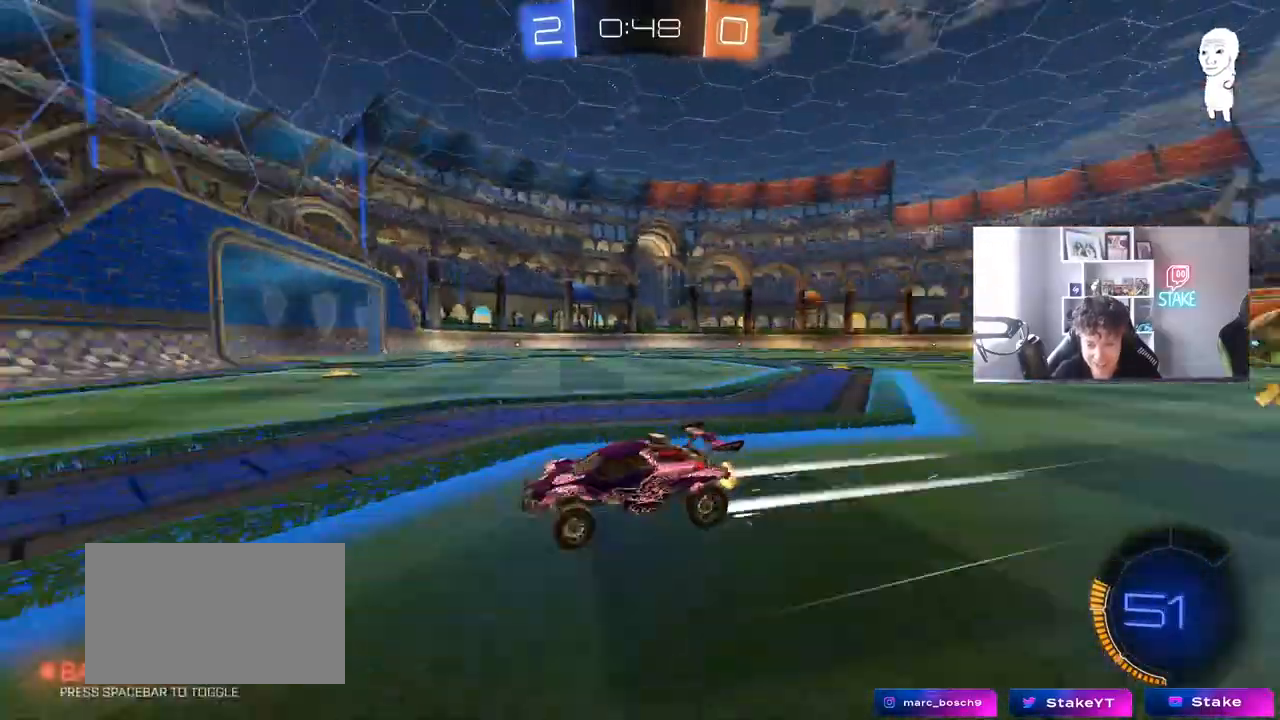
{"keys": ["d", "w"], "mouse": [], "mouse_move": "still", "events": [[50, "a", "up"], [50, "d", "down"], [100, "shift", "down"], [100, "space", "up"], [233, "shift", "up"]]}
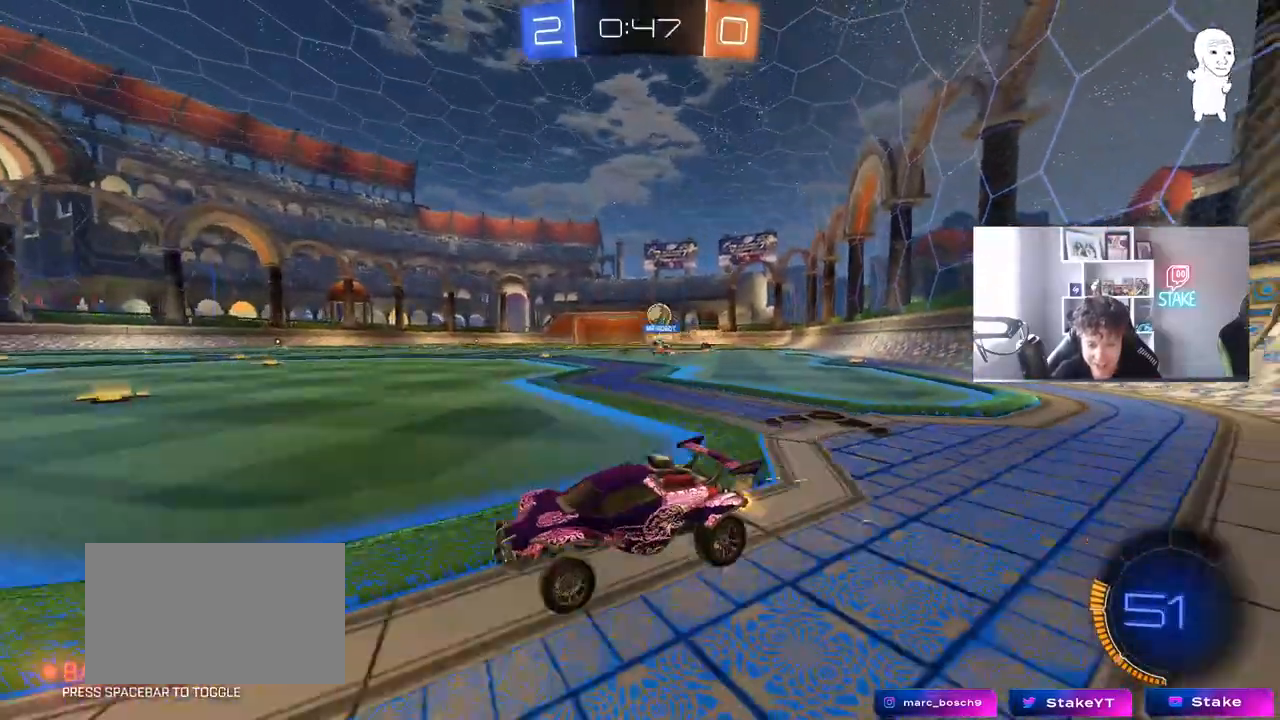
{"keys": ["d", "shift", "w"], "mouse": [], "mouse_move": "still", "events": [[67, "shift", "down"], [150, "shift", "up"], [250, "d", "up"], [383, "d", "down"], [483, "shift", "down"]]}
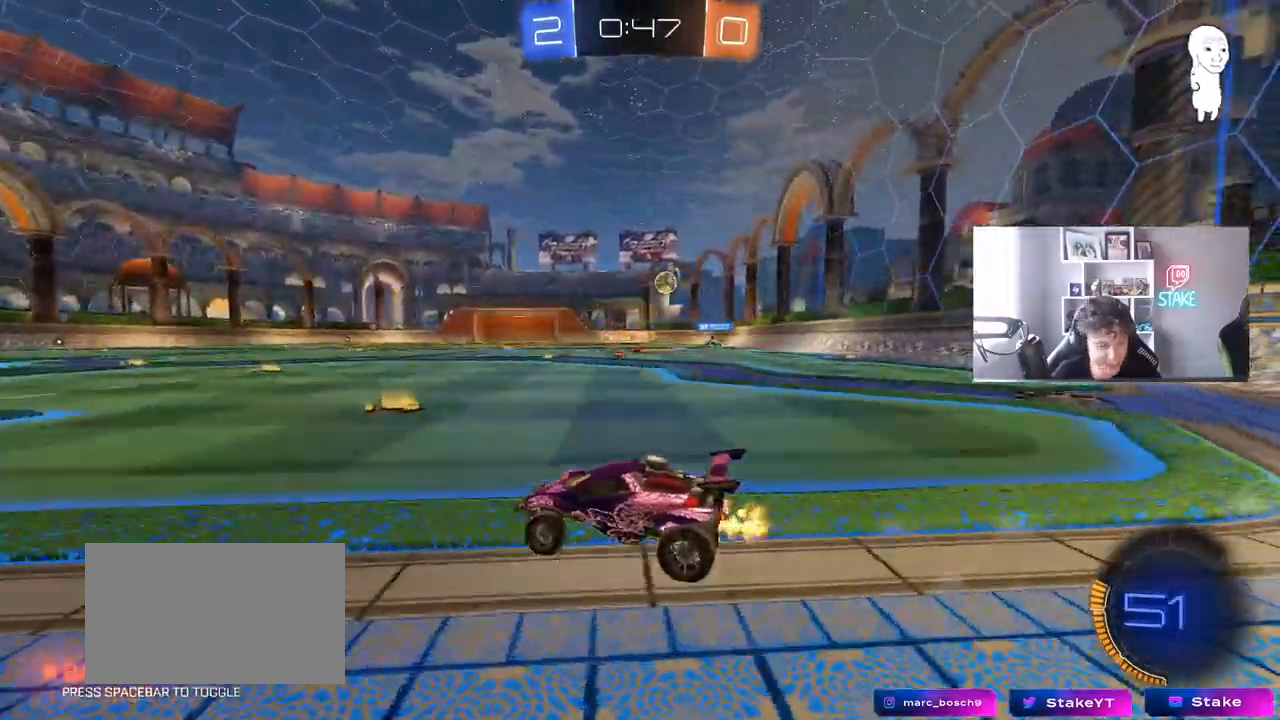
{"keys": ["d", "w"], "mouse": [], "mouse_move": "still", "events": [[83, "shift", "up"], [217, "shift", "down"], [317, "shift", "up"]]}
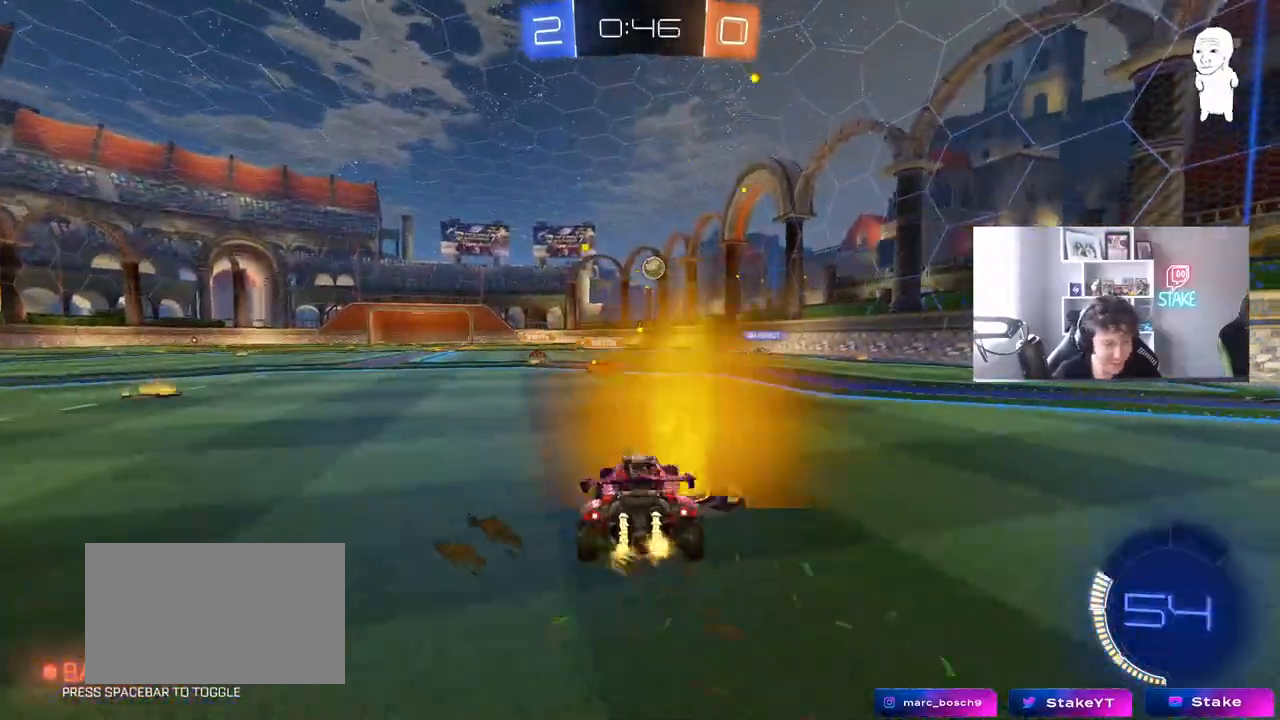
{"keys": ["d", "w"], "mouse": [], "mouse_move": "still", "events": []}